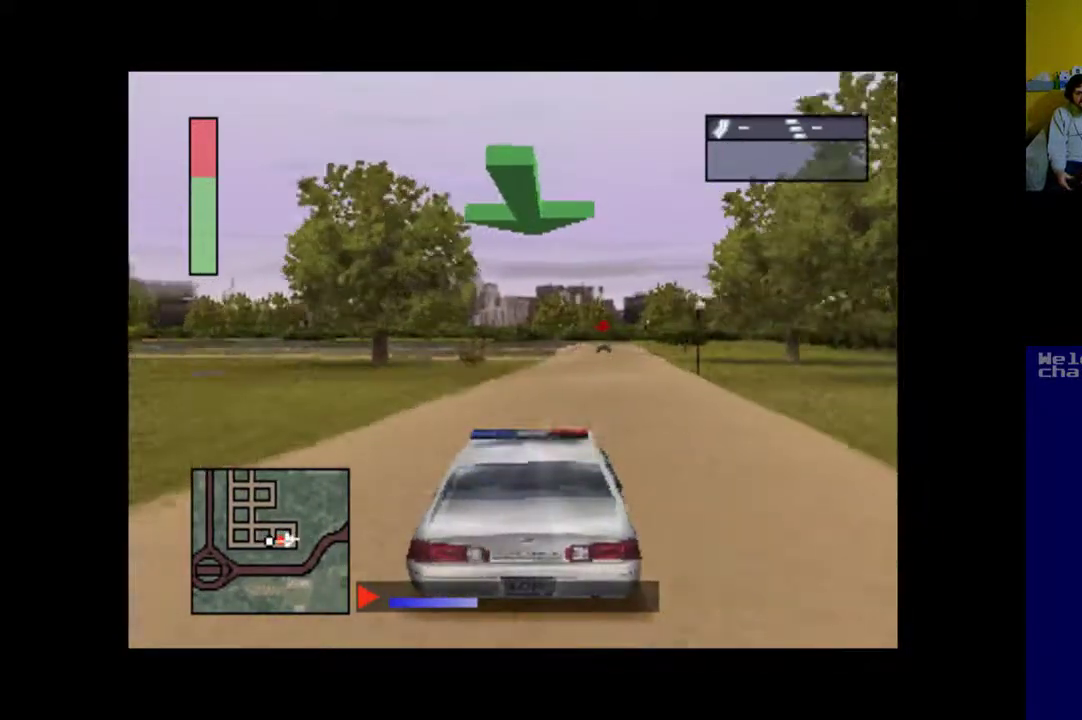
Gameplay with a controller (Xbox layout); each line is a JSON object with the inputs held at the frame after it. "events" lists button and stick changes between this image and that frame as [ms after this image, input, new state], when the widget could be followed in between. Not read: left_stick right_stick.
{"buttons": ["A"], "events": [[183, "DPAD_RIGHT", "up"]]}
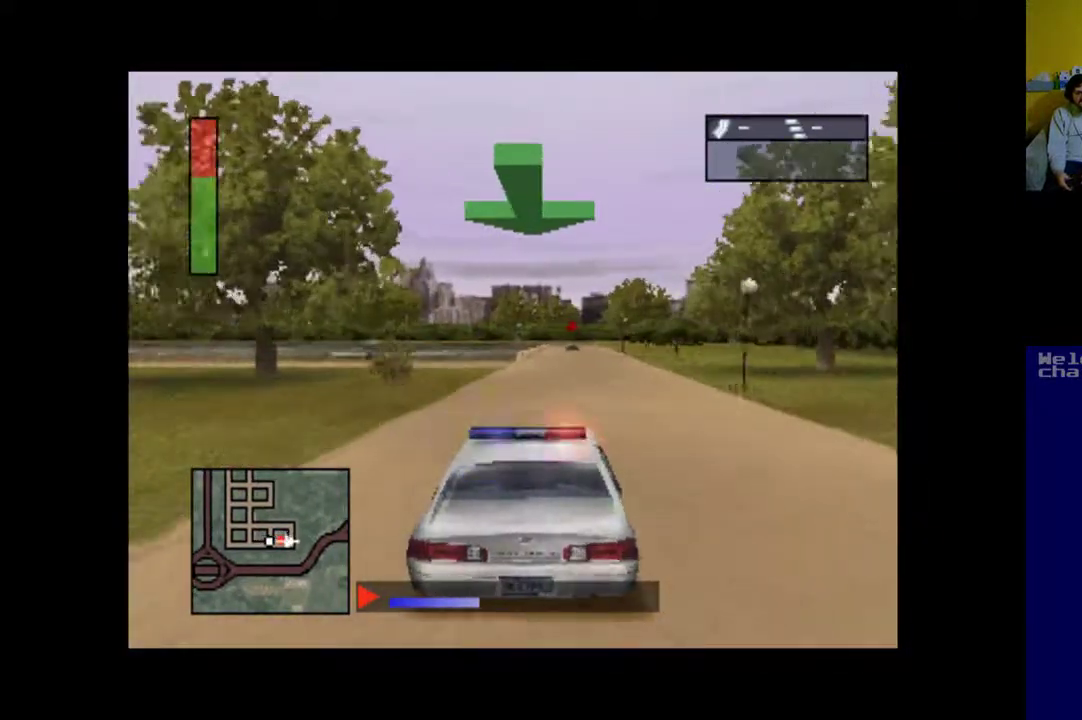
{"buttons": ["A"], "events": [[350, "DPAD_RIGHT", "down"], [450, "DPAD_RIGHT", "up"]]}
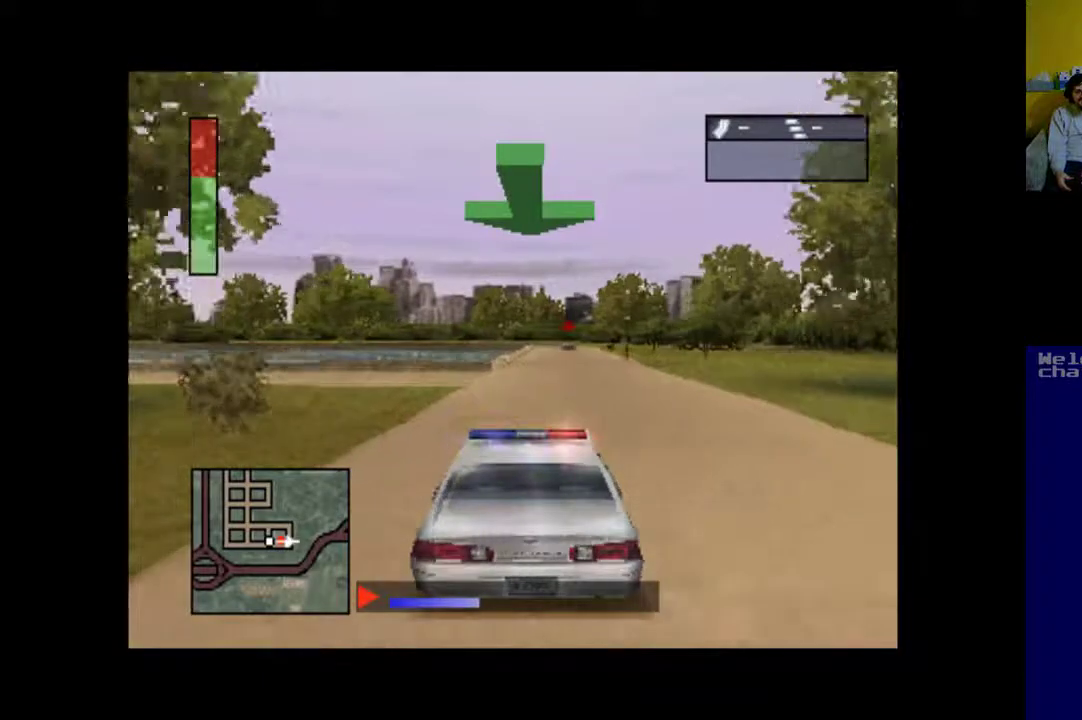
{"buttons": ["A"], "events": []}
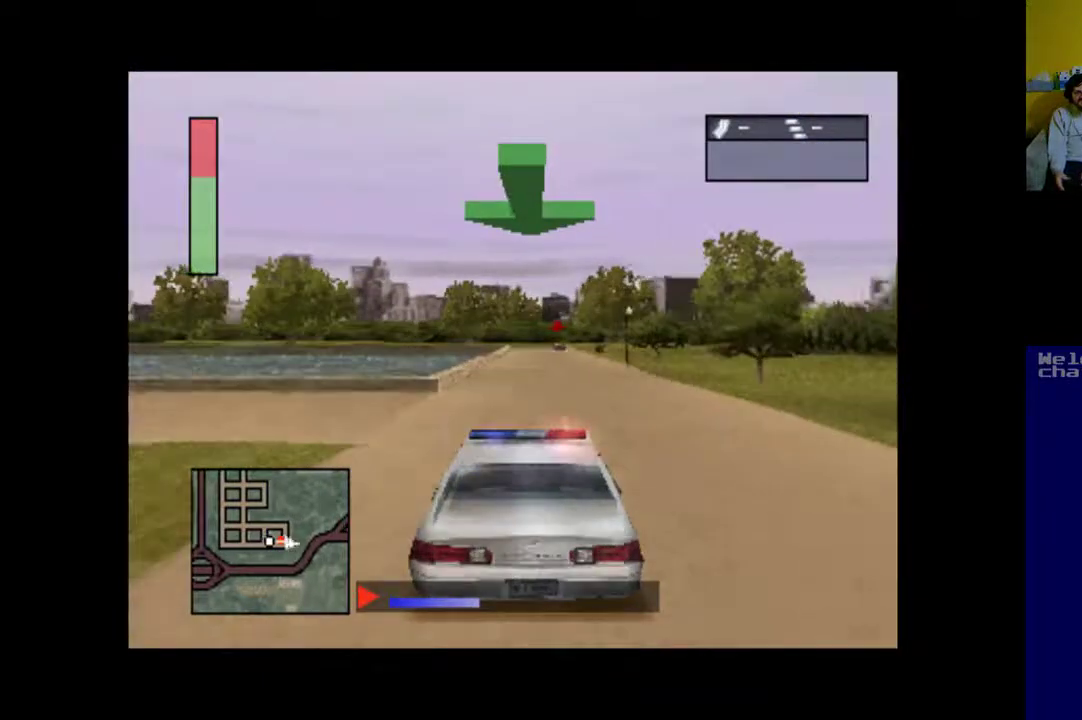
{"buttons": ["A"], "events": []}
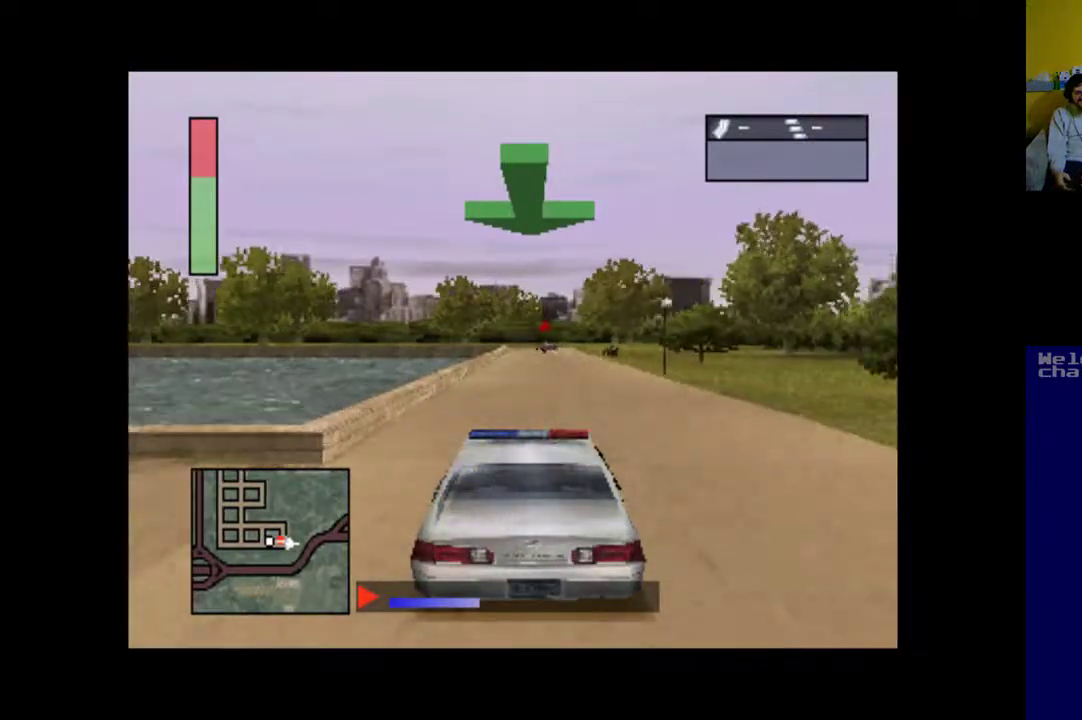
{"buttons": ["A"], "events": []}
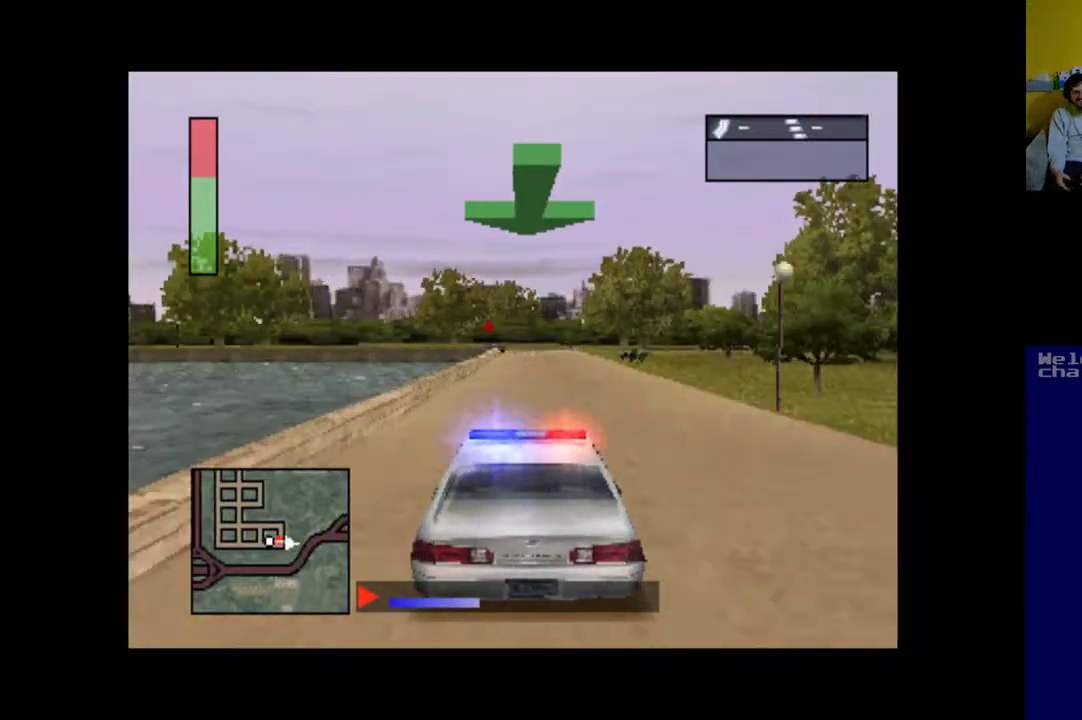
{"buttons": ["A"], "events": []}
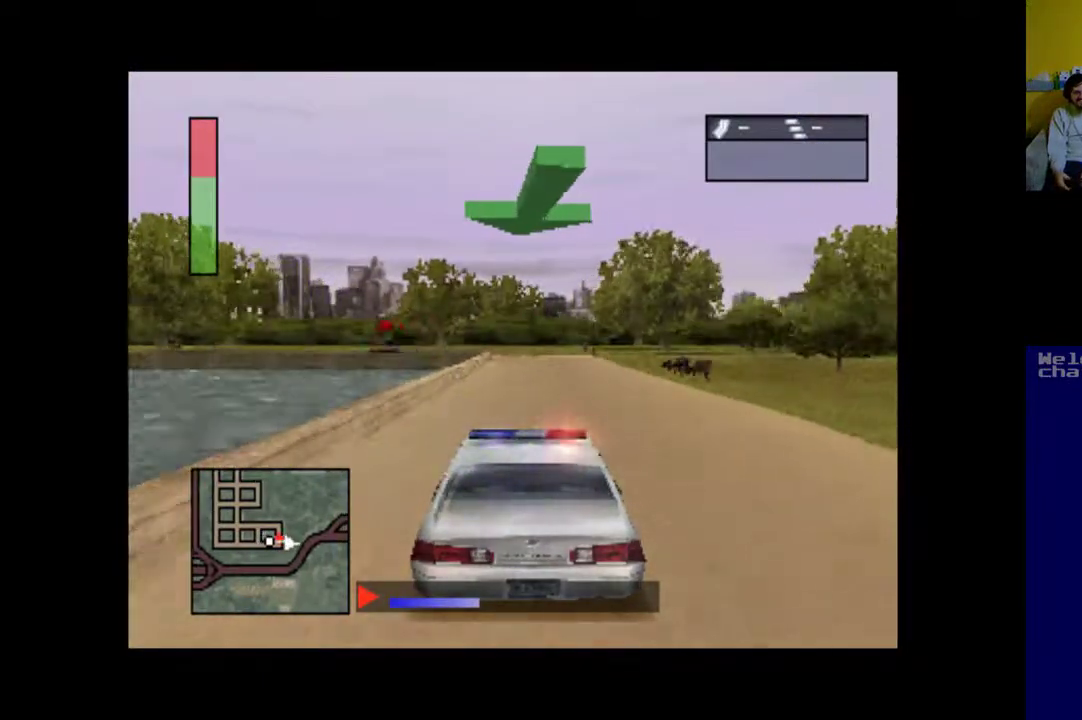
{"buttons": ["A"], "events": [[17, "DPAD_RIGHT", "down"], [217, "DPAD_RIGHT", "up"]]}
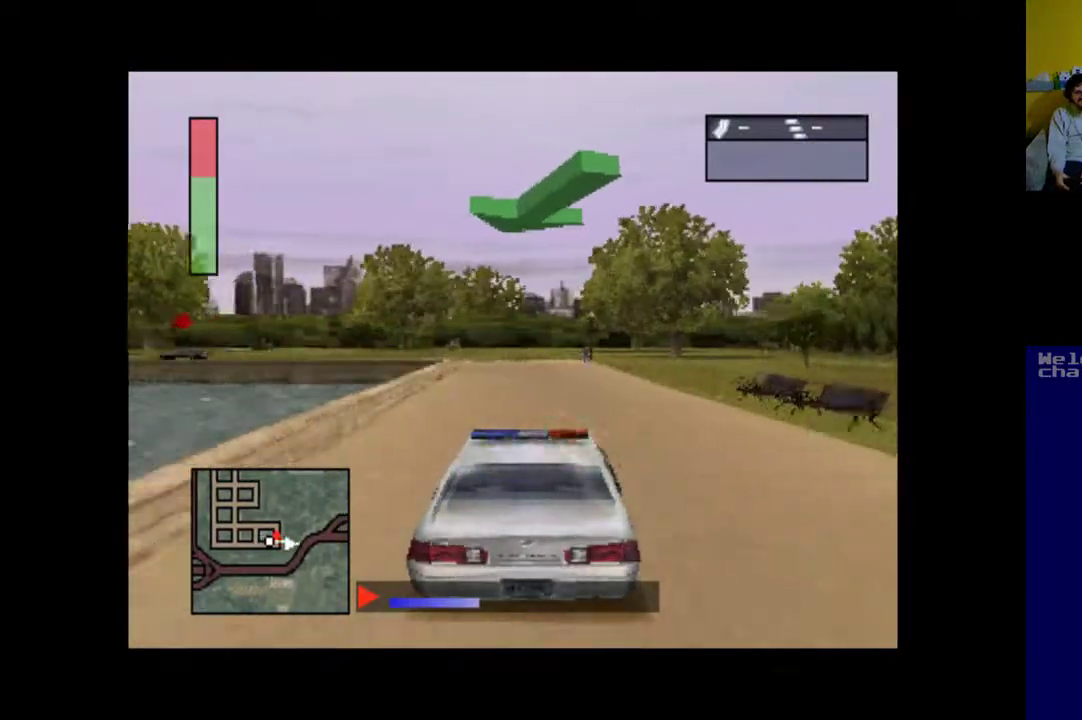
{"buttons": ["X", "DPAD_LEFT"], "events": [[283, "DPAD_LEFT", "down"], [317, "A", "up"], [417, "X", "down"]]}
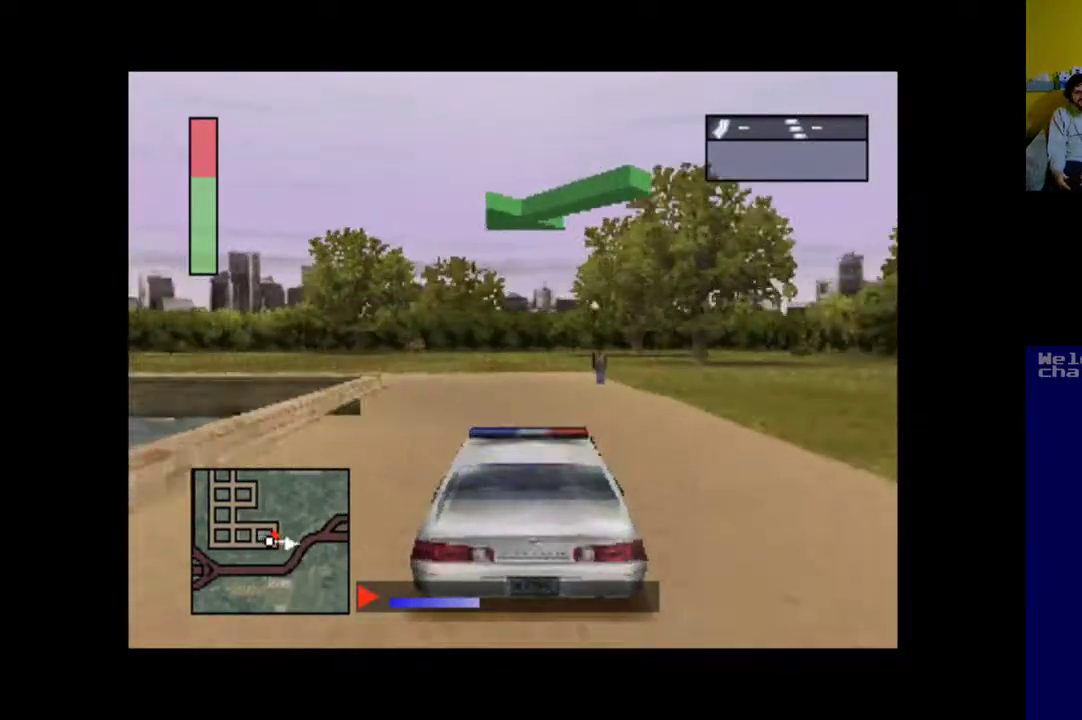
{"buttons": ["X", "DPAD_LEFT"], "events": []}
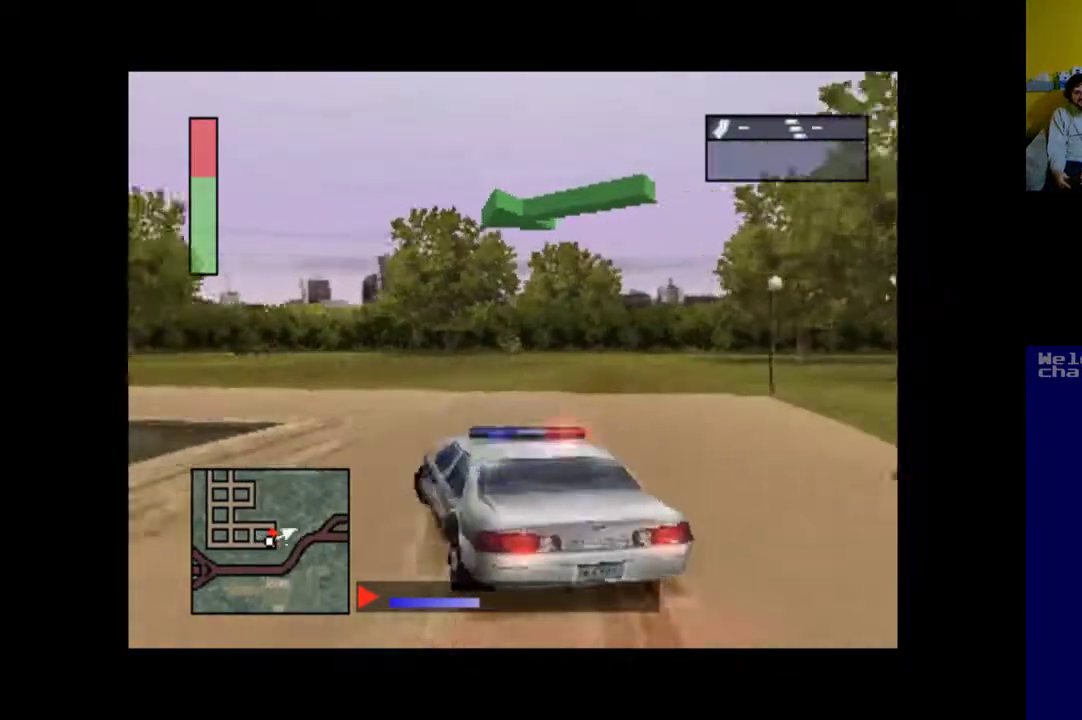
{"buttons": ["A", "DPAD_RIGHT"], "events": [[217, "DPAD_LEFT", "up"], [317, "A", "down"], [317, "DPAD_RIGHT", "down"], [317, "X", "up"]]}
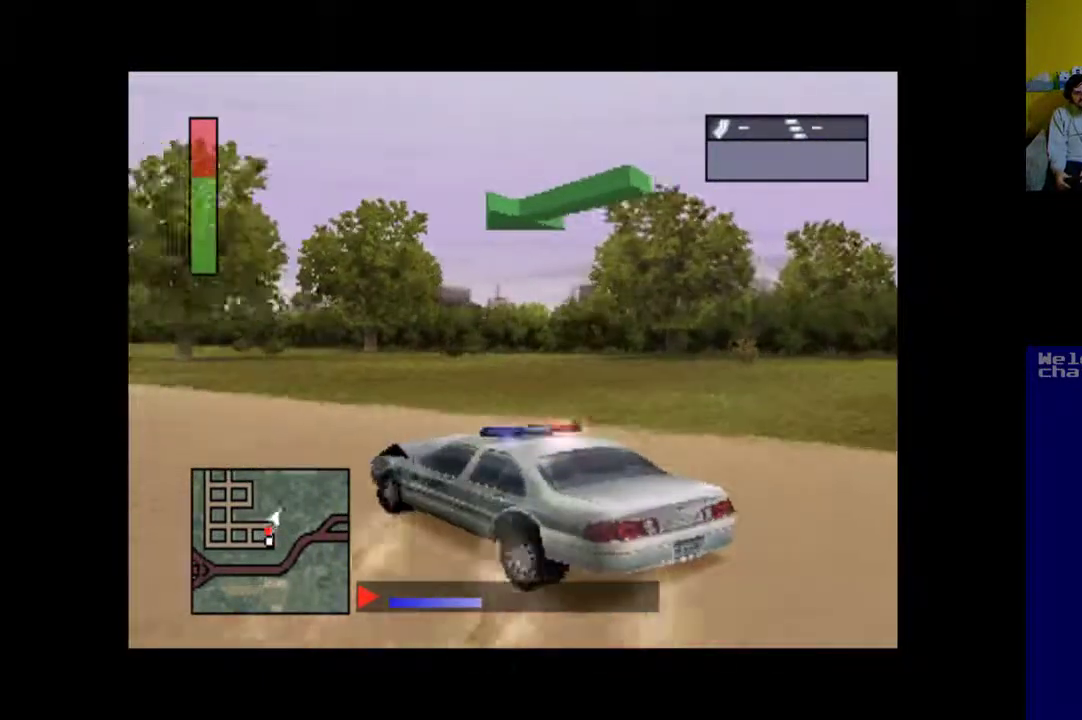
{"buttons": ["A", "DPAD_RIGHT"], "events": [[150, "DPAD_RIGHT", "up"], [450, "DPAD_RIGHT", "down"]]}
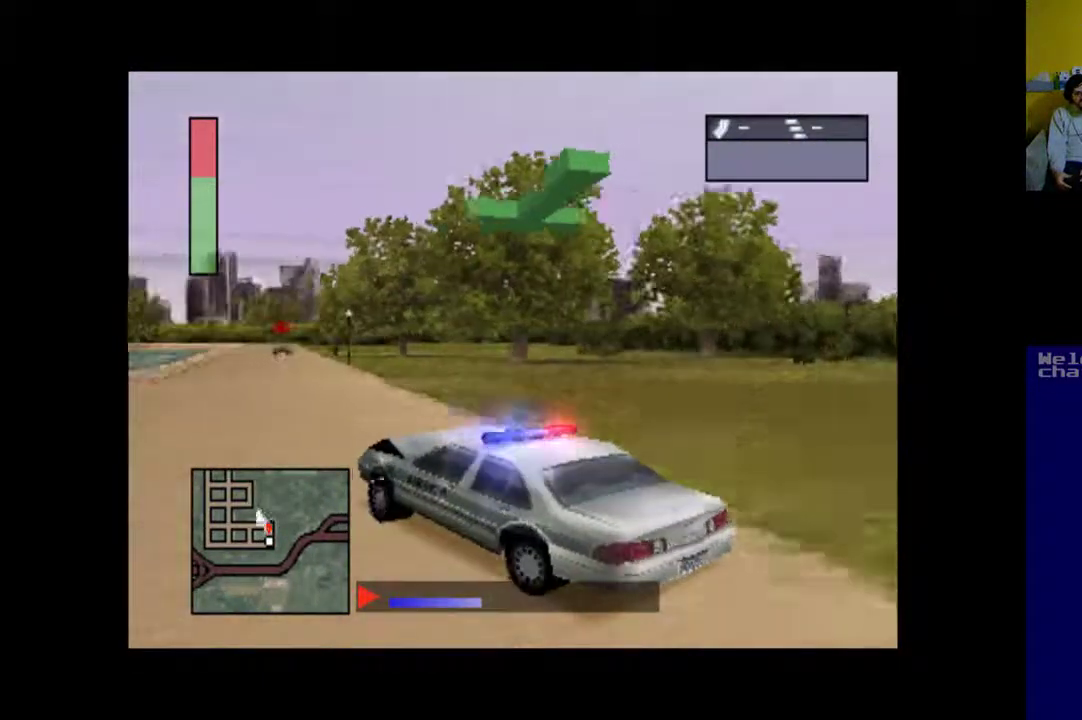
{"buttons": ["A", "DPAD_RIGHT"], "events": []}
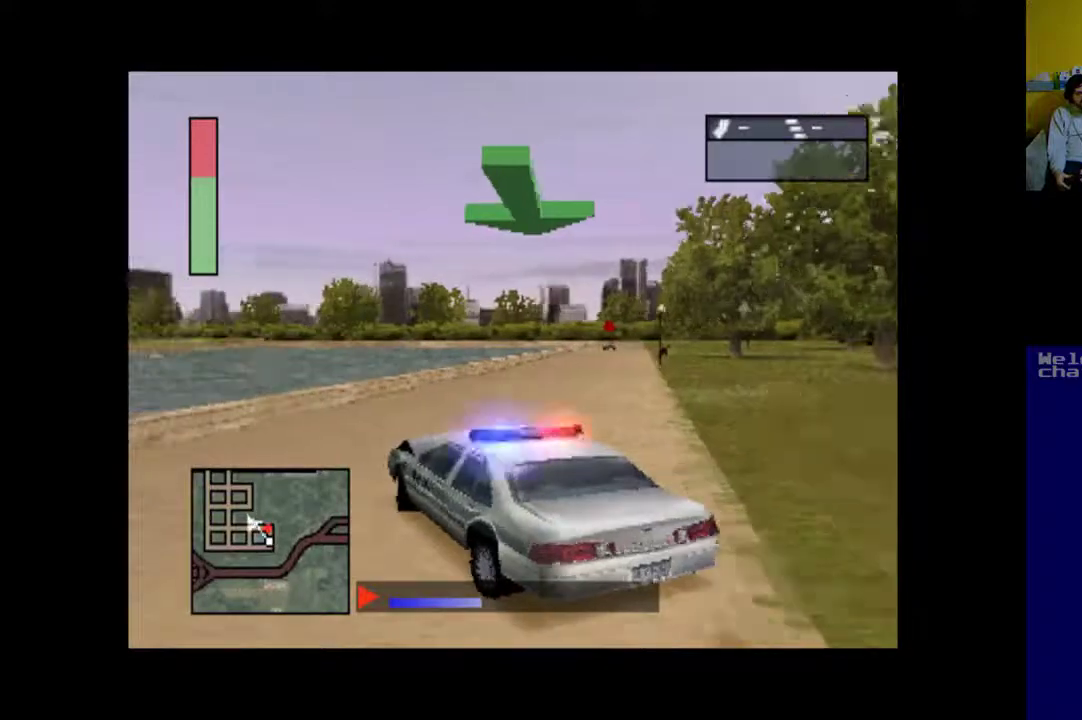
{"buttons": ["A", "DPAD_RIGHT"], "events": []}
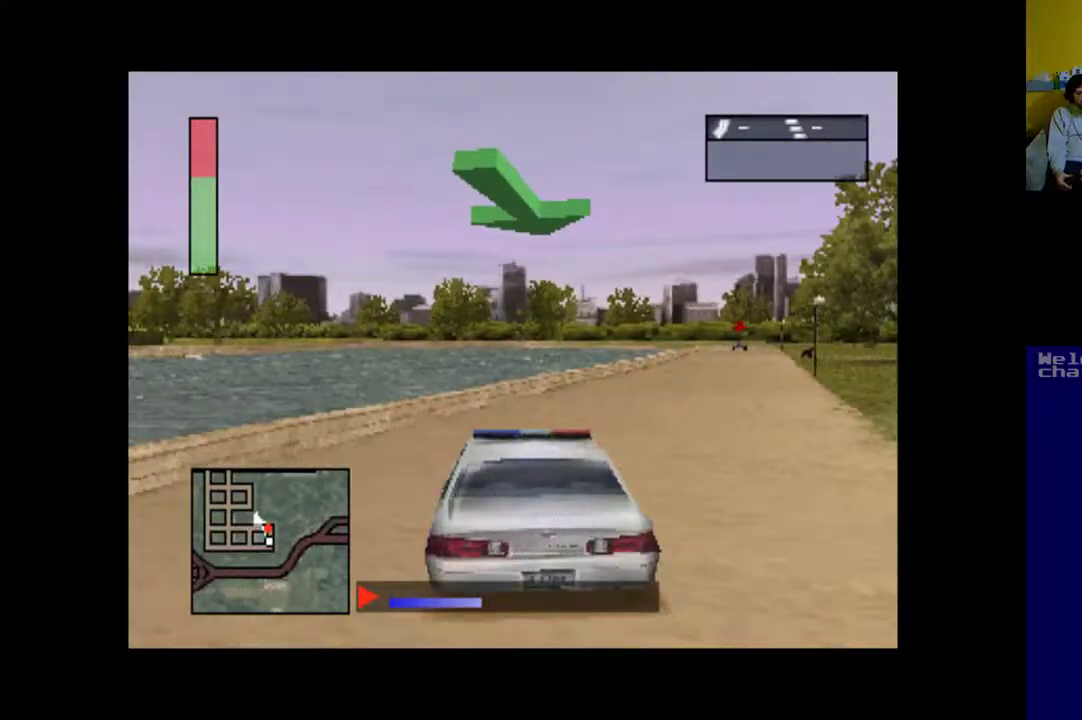
{"buttons": ["A"], "events": [[50, "DPAD_RIGHT", "up"], [317, "DPAD_LEFT", "down"], [483, "DPAD_LEFT", "up"]]}
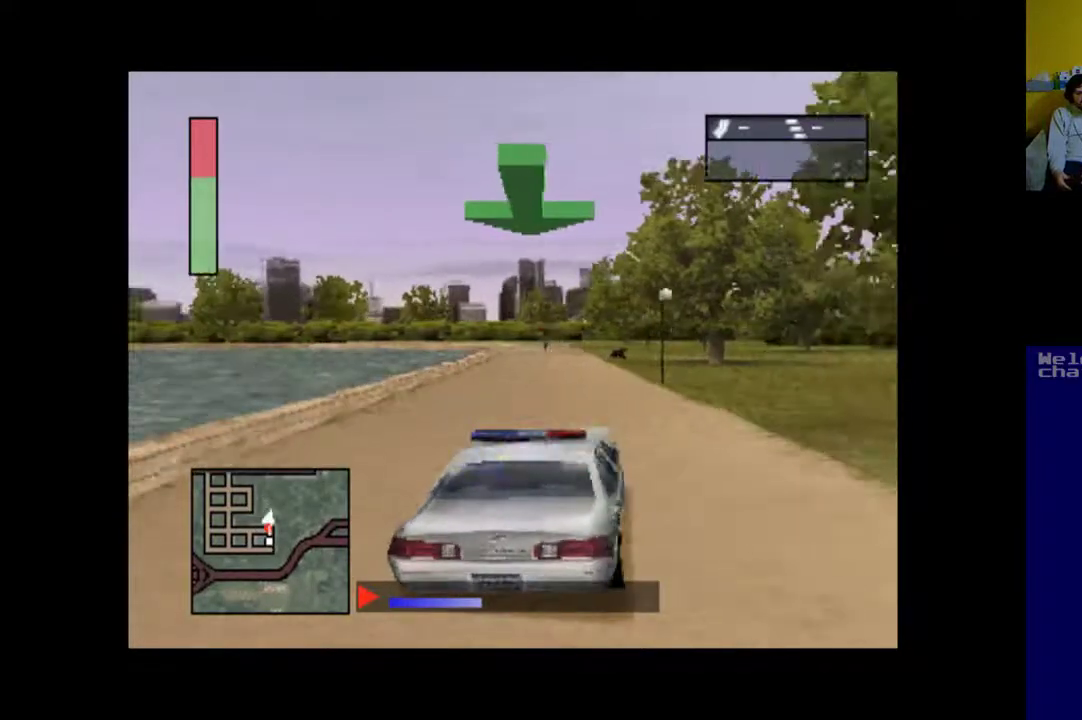
{"buttons": ["A", "DPAD_LEFT"], "events": [[483, "DPAD_LEFT", "down"]]}
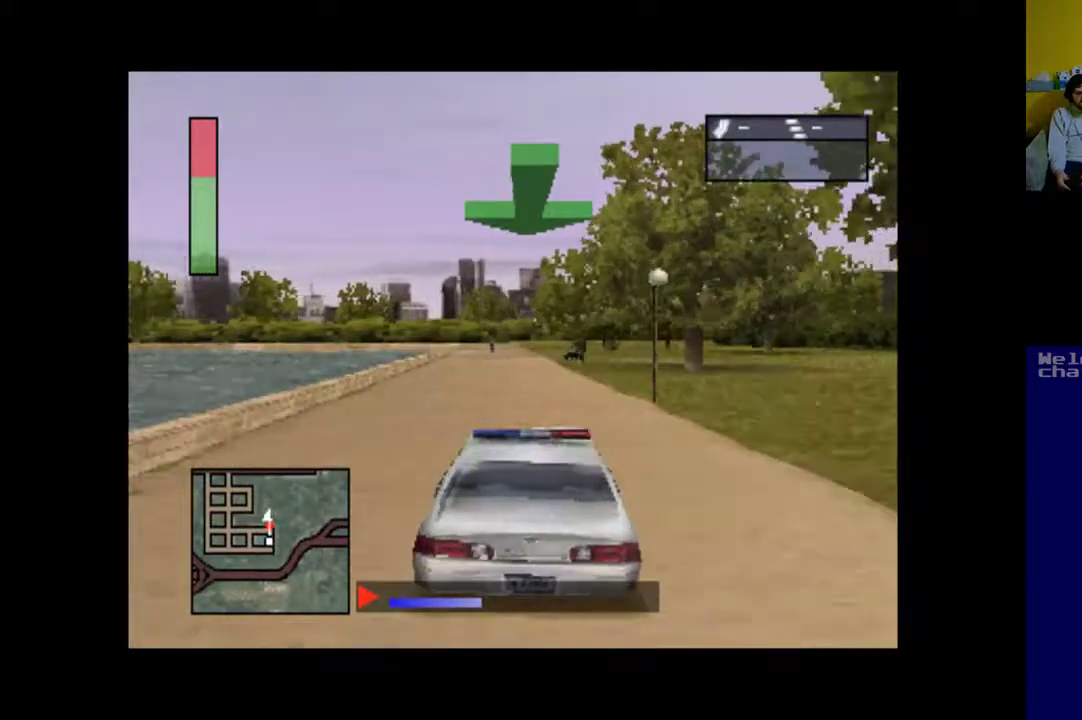
{"buttons": ["A", "DPAD_LEFT"], "events": [[17, "DPAD_LEFT", "up"], [417, "DPAD_LEFT", "down"]]}
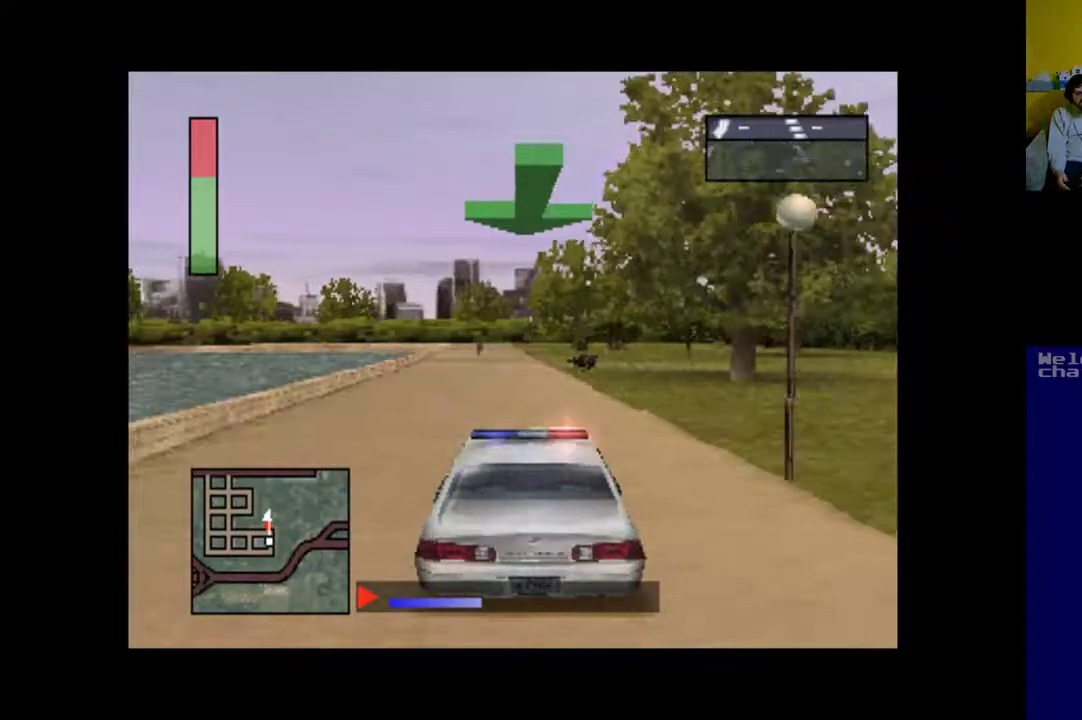
{"buttons": ["A"], "events": [[83, "DPAD_LEFT", "up"]]}
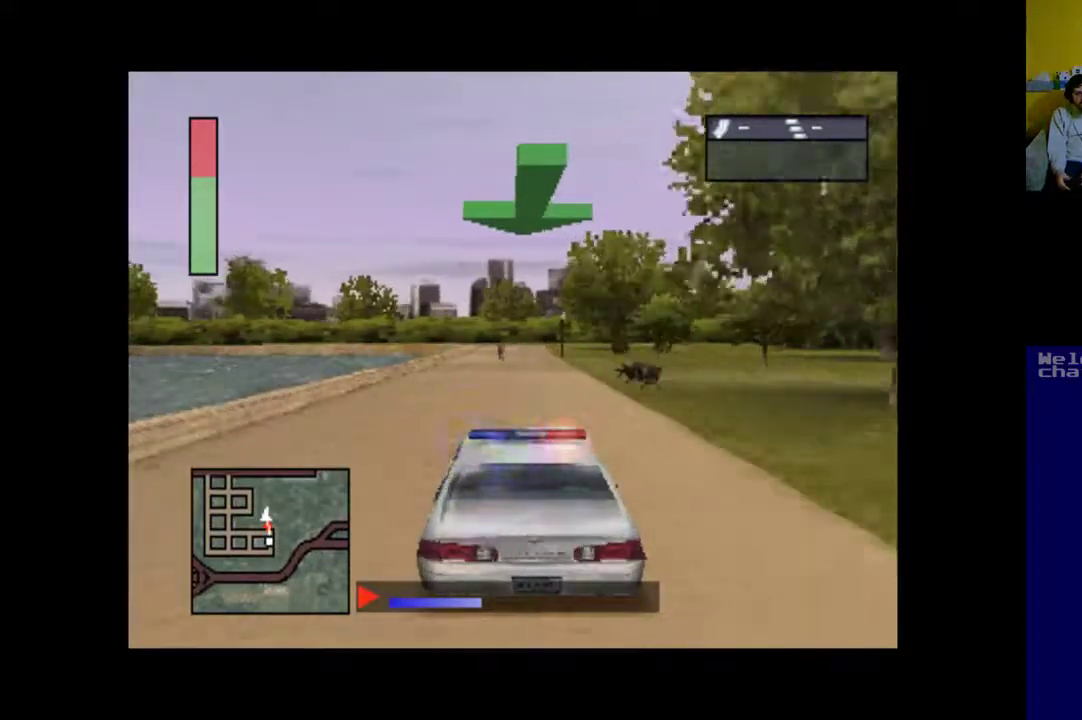
{"buttons": ["A"], "events": []}
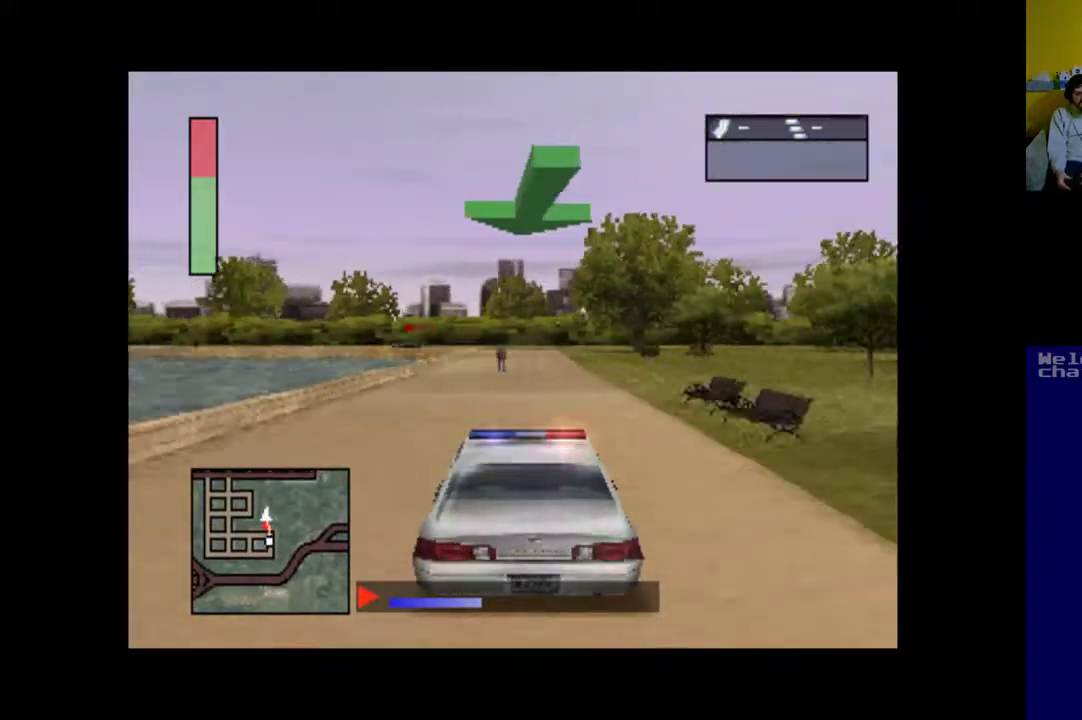
{"buttons": ["A"], "events": []}
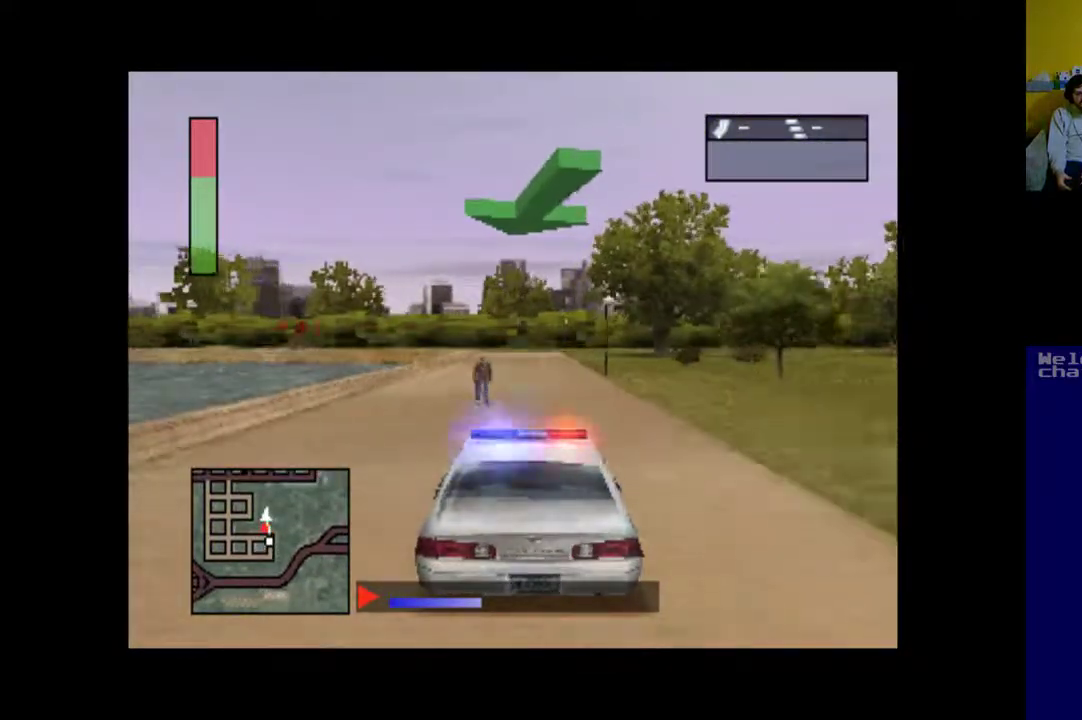
{"buttons": ["A"], "events": []}
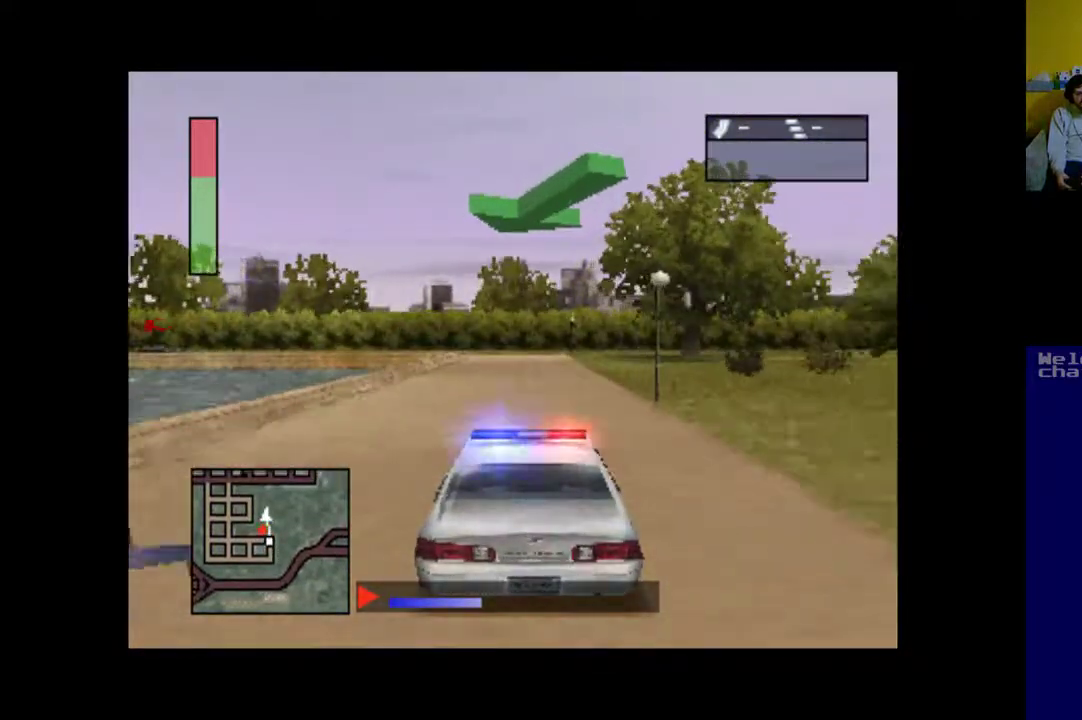
{"buttons": ["A"], "events": []}
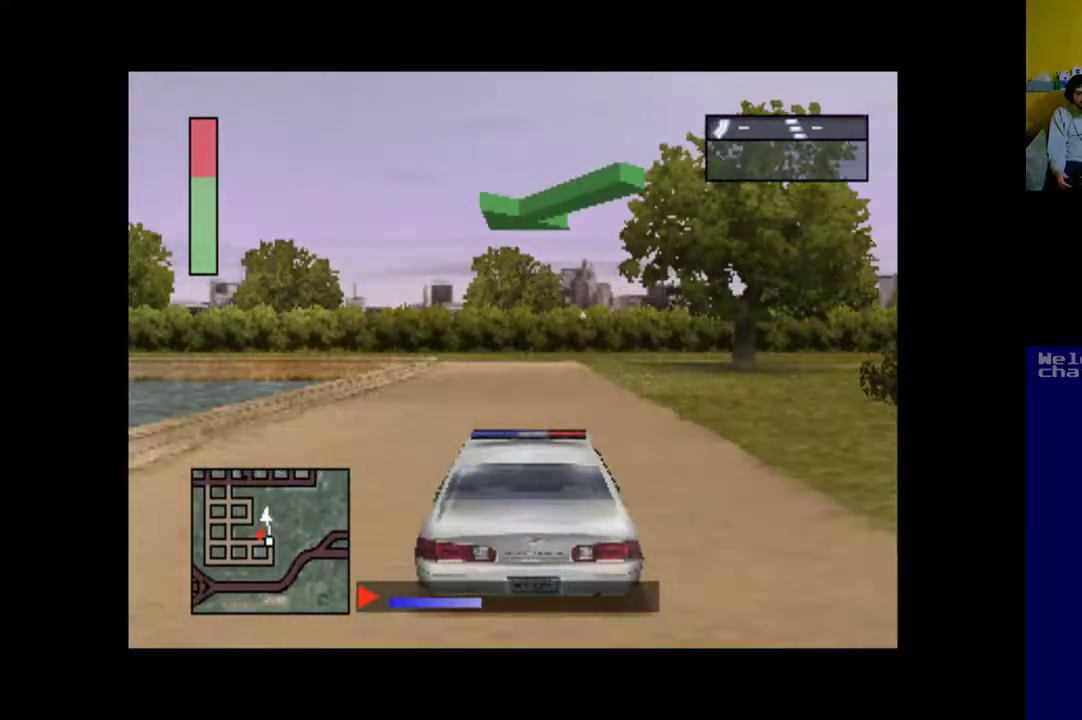
{"buttons": ["A"], "events": []}
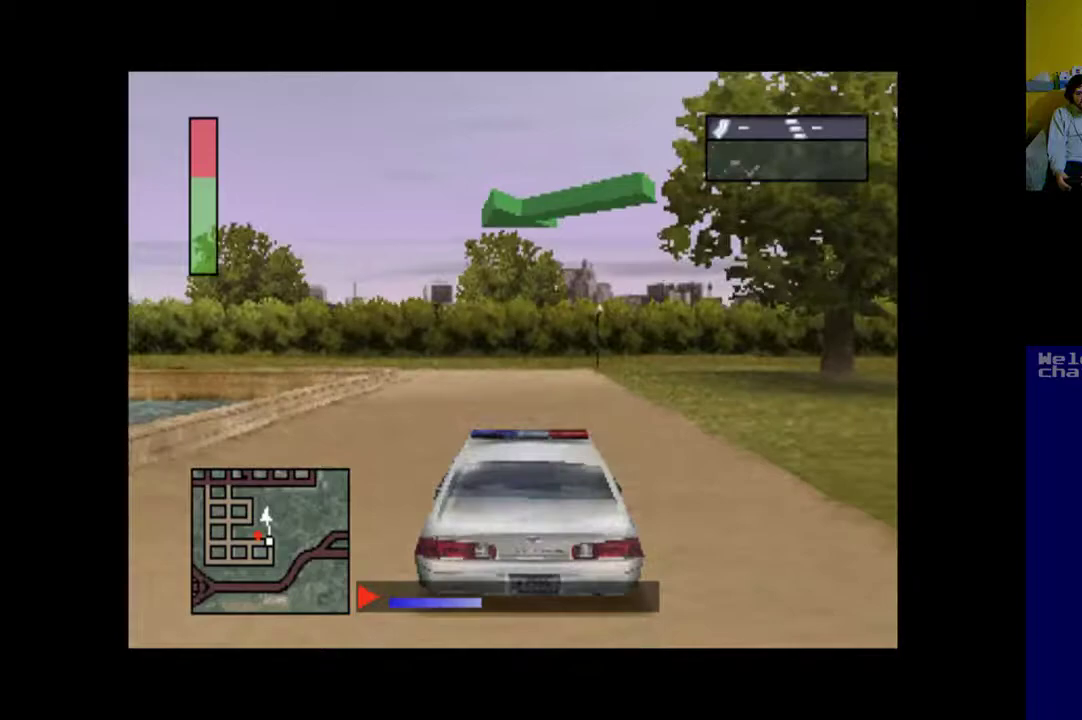
{"buttons": ["X", "DPAD_LEFT"], "events": [[50, "DPAD_LEFT", "down"], [150, "A", "up"], [150, "X", "down"]]}
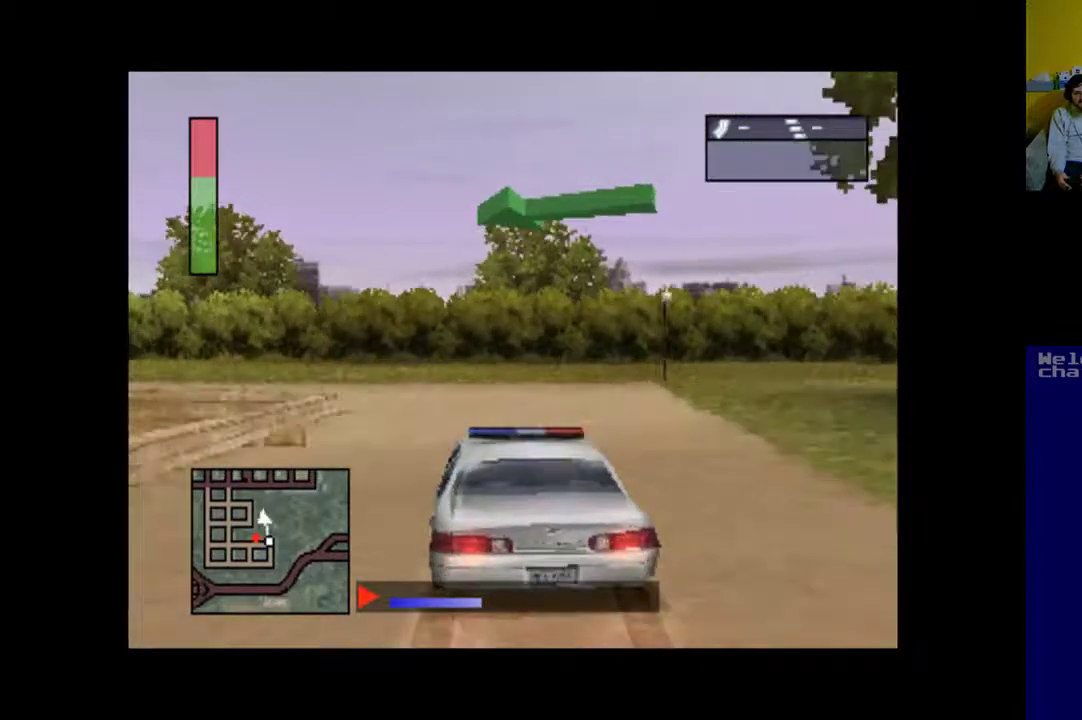
{"buttons": [], "events": [[150, "X", "up"], [250, "B", "down"], [483, "B", "up"], [483, "DPAD_LEFT", "up"]]}
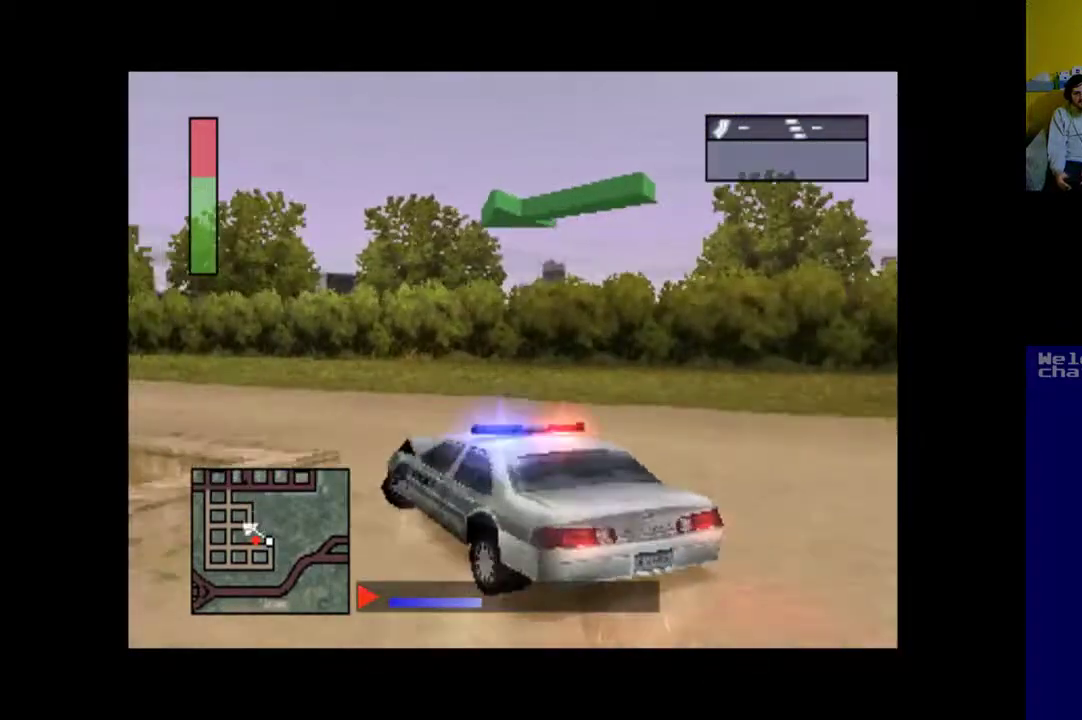
{"buttons": ["A", "DPAD_RIGHT"], "events": [[83, "A", "down"], [117, "DPAD_RIGHT", "down"]]}
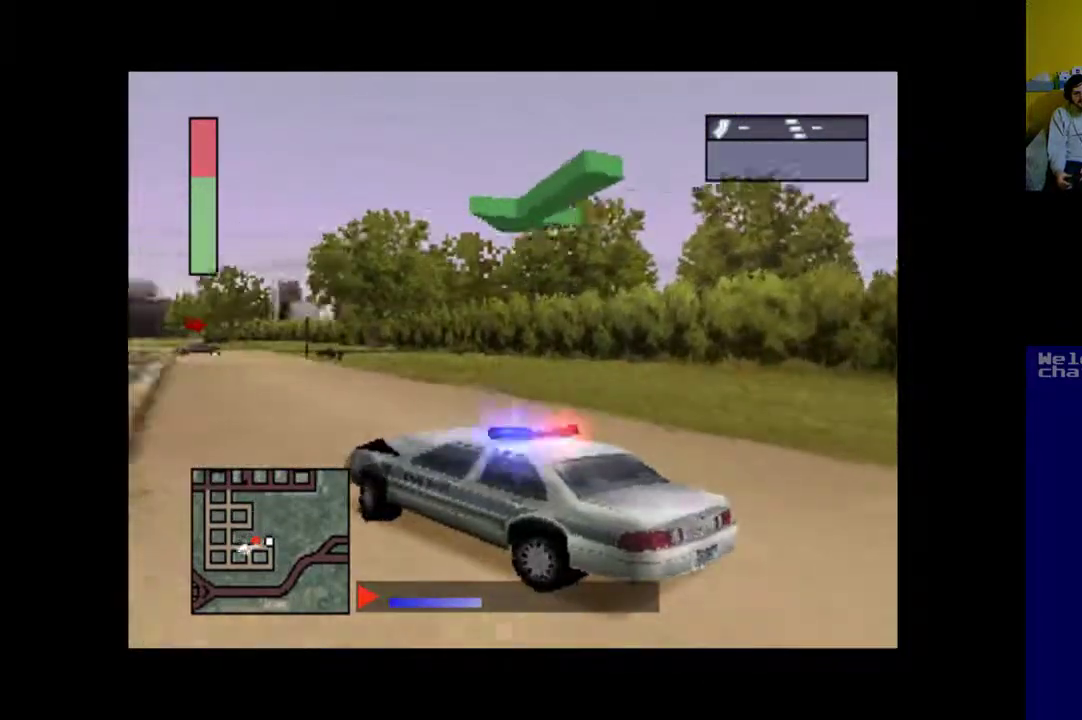
{"buttons": ["A", "DPAD_RIGHT"], "events": []}
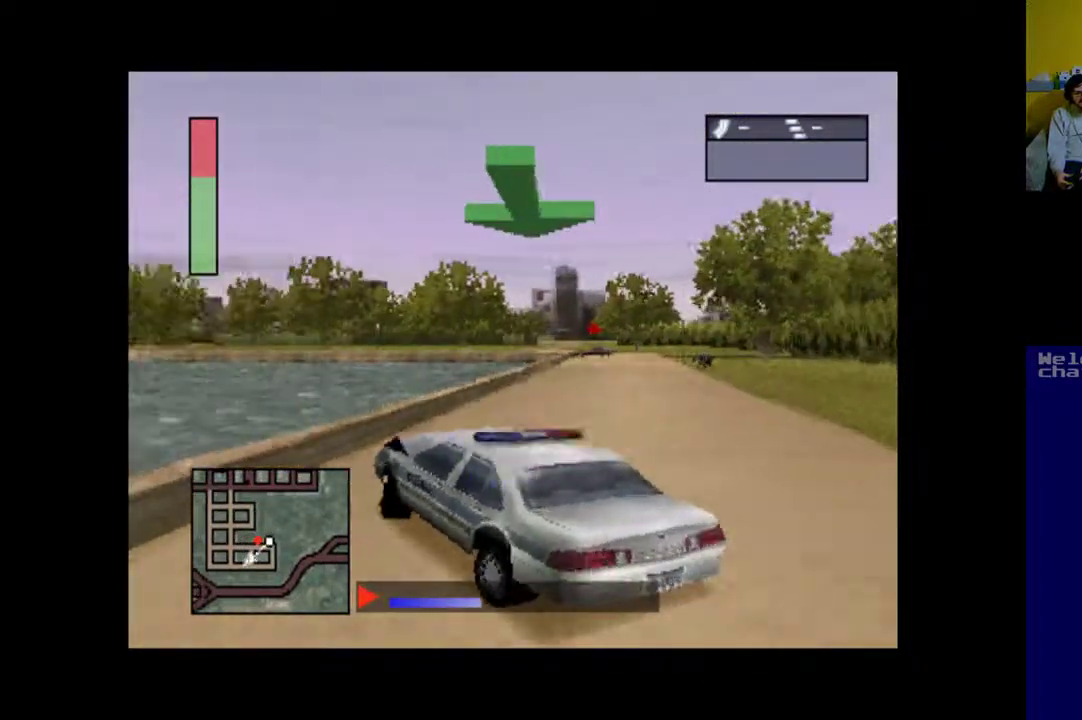
{"buttons": ["A"], "events": [[450, "DPAD_RIGHT", "up"]]}
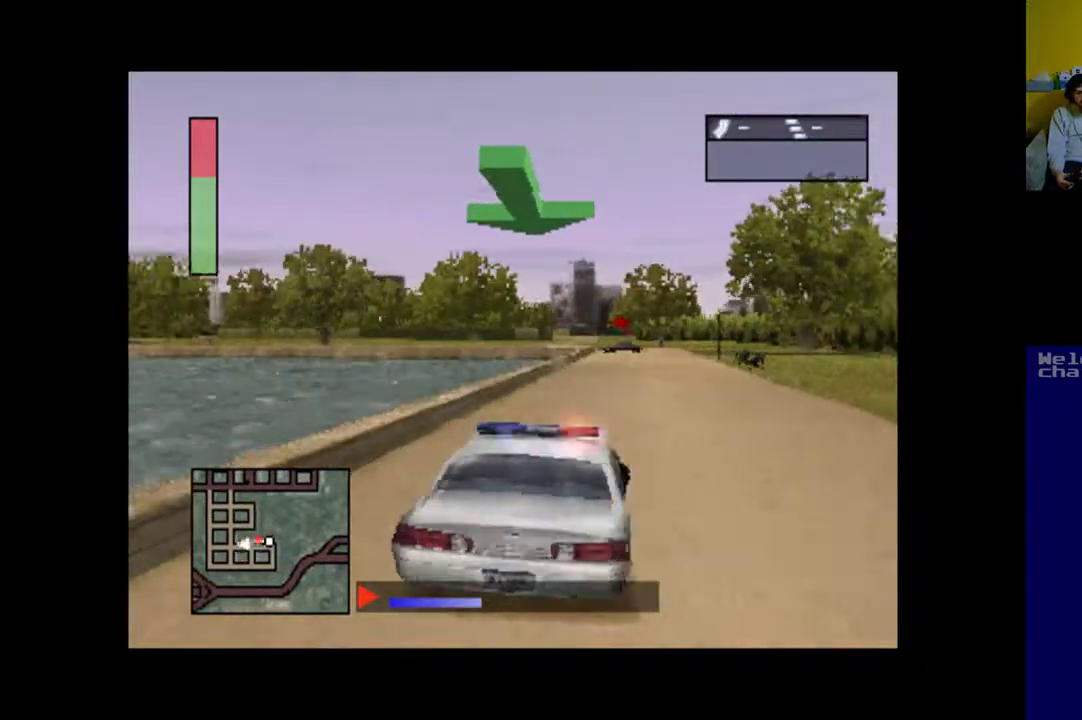
{"buttons": ["A", "DPAD_LEFT"], "events": [[50, "DPAD_LEFT", "down"]]}
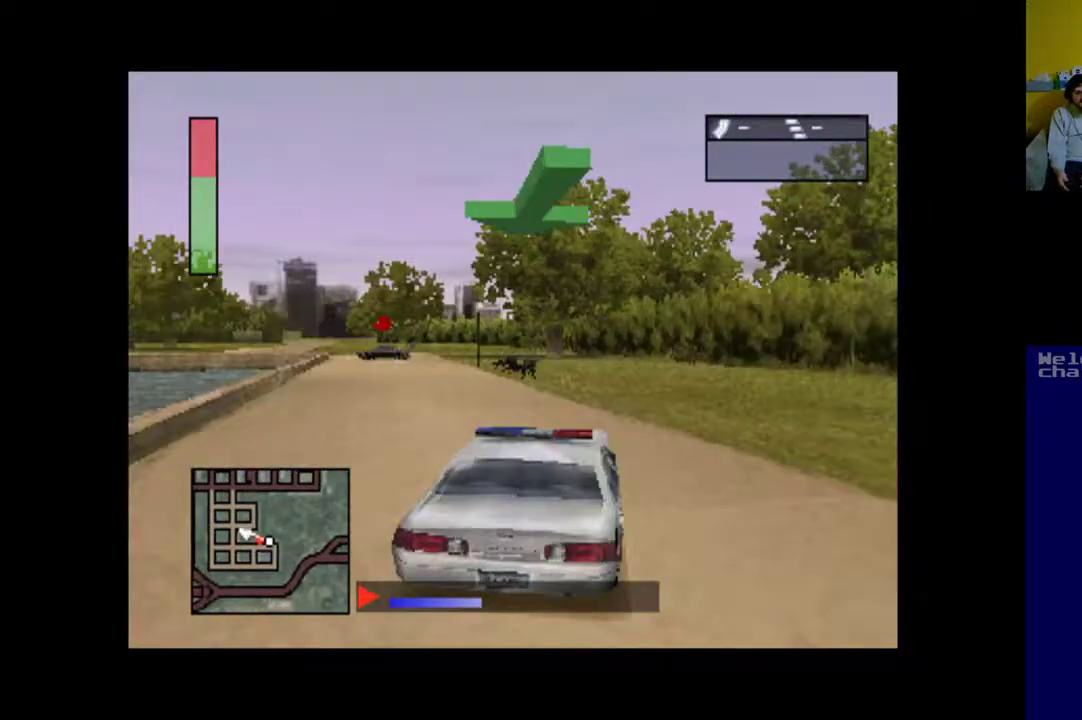
{"buttons": ["A"], "events": [[50, "DPAD_LEFT", "up"], [183, "DPAD_LEFT", "down"], [417, "DPAD_LEFT", "up"]]}